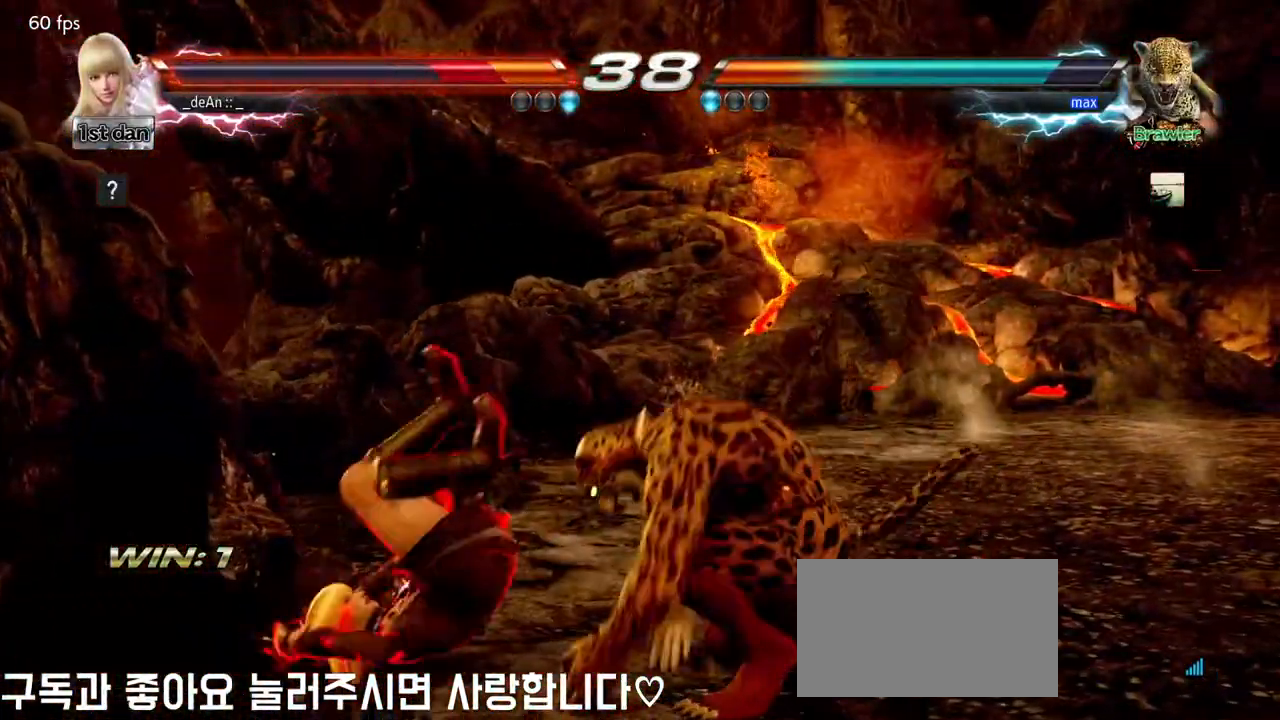
Gameplay with a controller (arcade stick); each line is a JSON object with the inputs held at the frame after it (dt_ms = milliseconds from this image to that frame). "events" lists button and stick changes between this image and that frame as [ms after this image, input, new state], when the widget could be followed in between. Not read: L3 R3.
{"dt_ms": 500, "buttons": [], "left_stick": "center", "events": [[283, "left_stick", "center"], [317, "CROSS", "up"], [333, "CIRCLE", "up"]]}
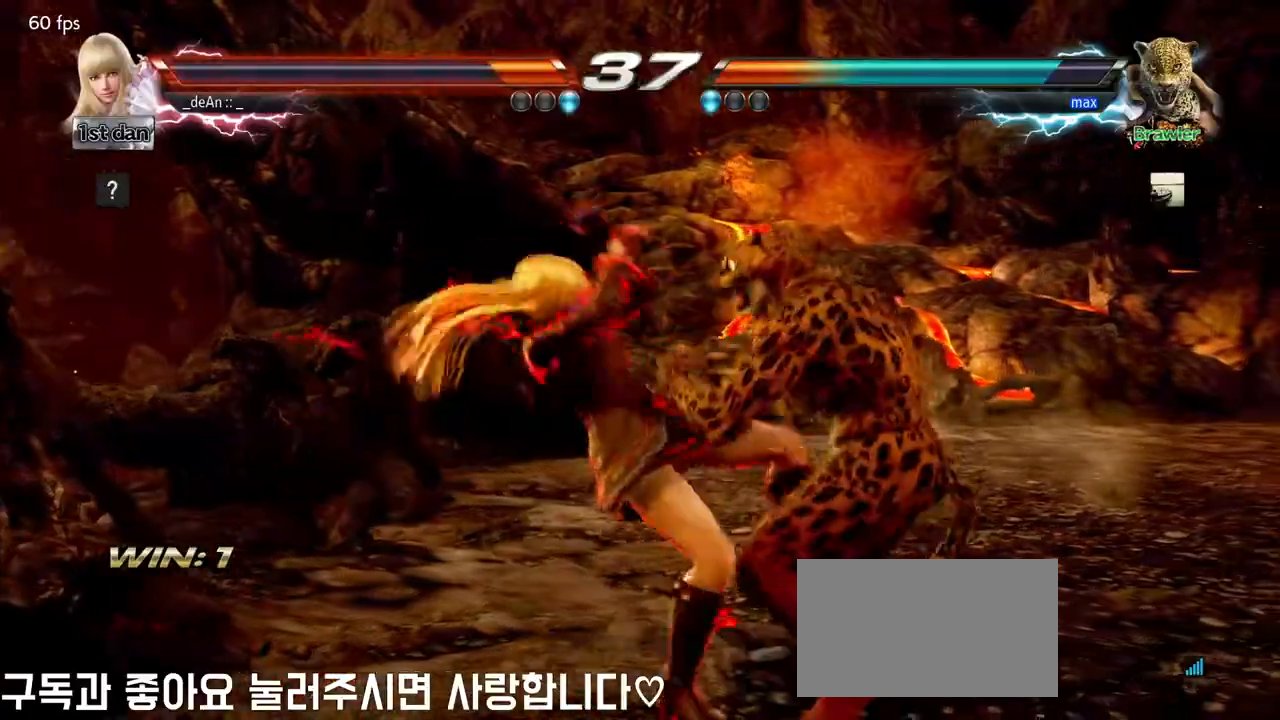
{"dt_ms": 500, "buttons": ["SQUARE"], "left_stick": "center", "events": [[133, "left_stick", "right"], [183, "left_stick", "down"], [467, "SQUARE", "down"], [467, "left_stick", "center"]]}
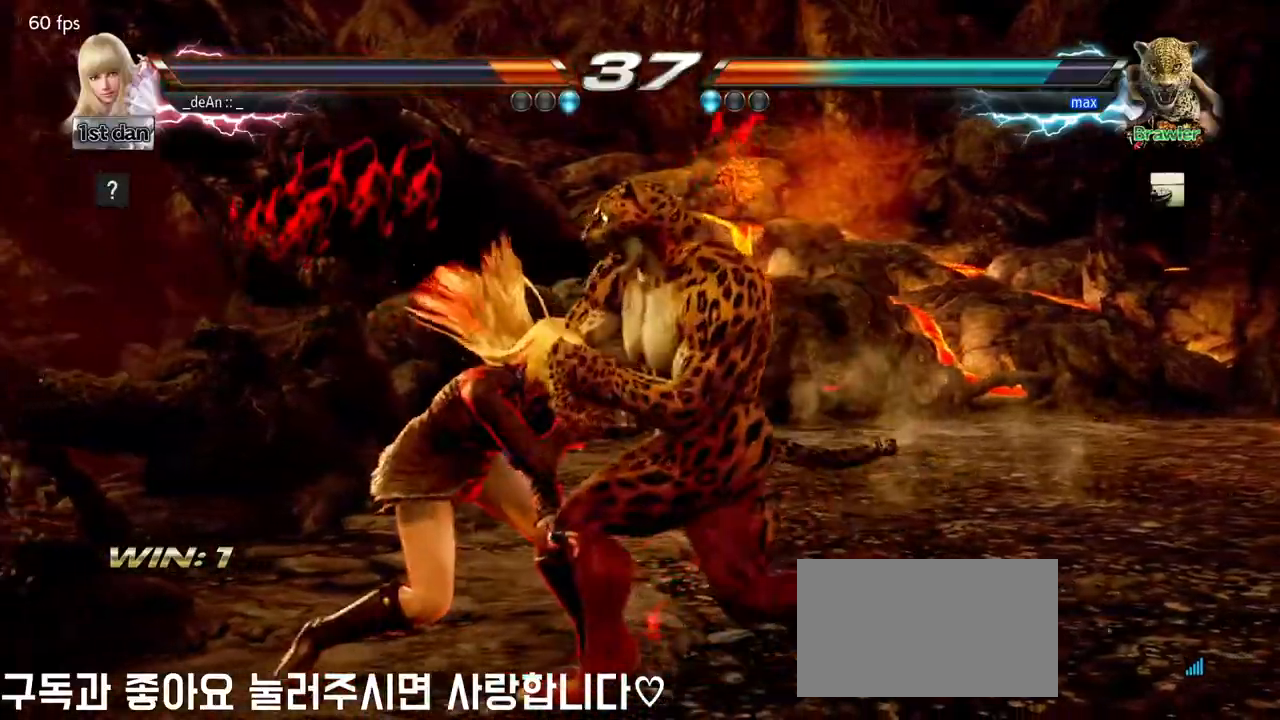
{"dt_ms": 1000, "buttons": ["SQUARE"], "left_stick": "center", "events": [[50, "TRIANGLE", "down"], [133, "SQUARE", "up"], [167, "TRIANGLE", "up"], [933, "SQUARE", "down"]]}
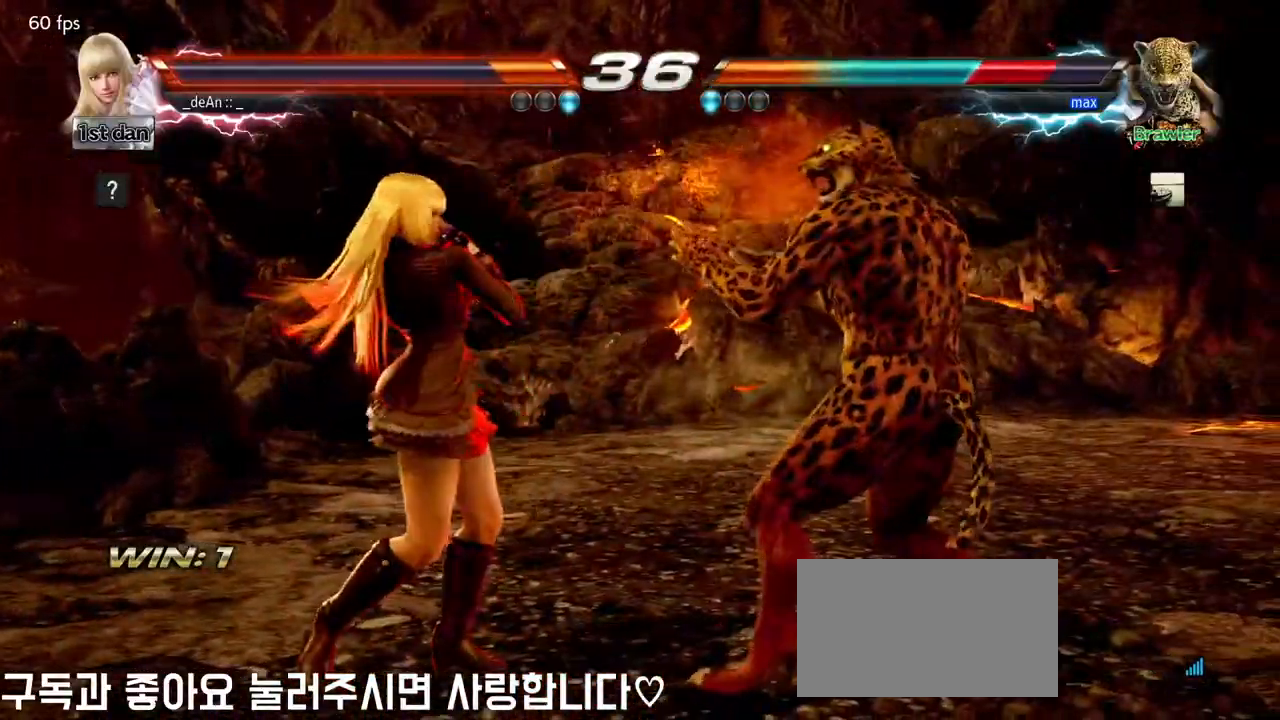
{"dt_ms": 500, "buttons": [], "left_stick": "down-left", "events": [[50, "TRIANGLE", "down"], [167, "SQUARE", "up"], [217, "TRIANGLE", "up"], [500, "left_stick", "down-left"]]}
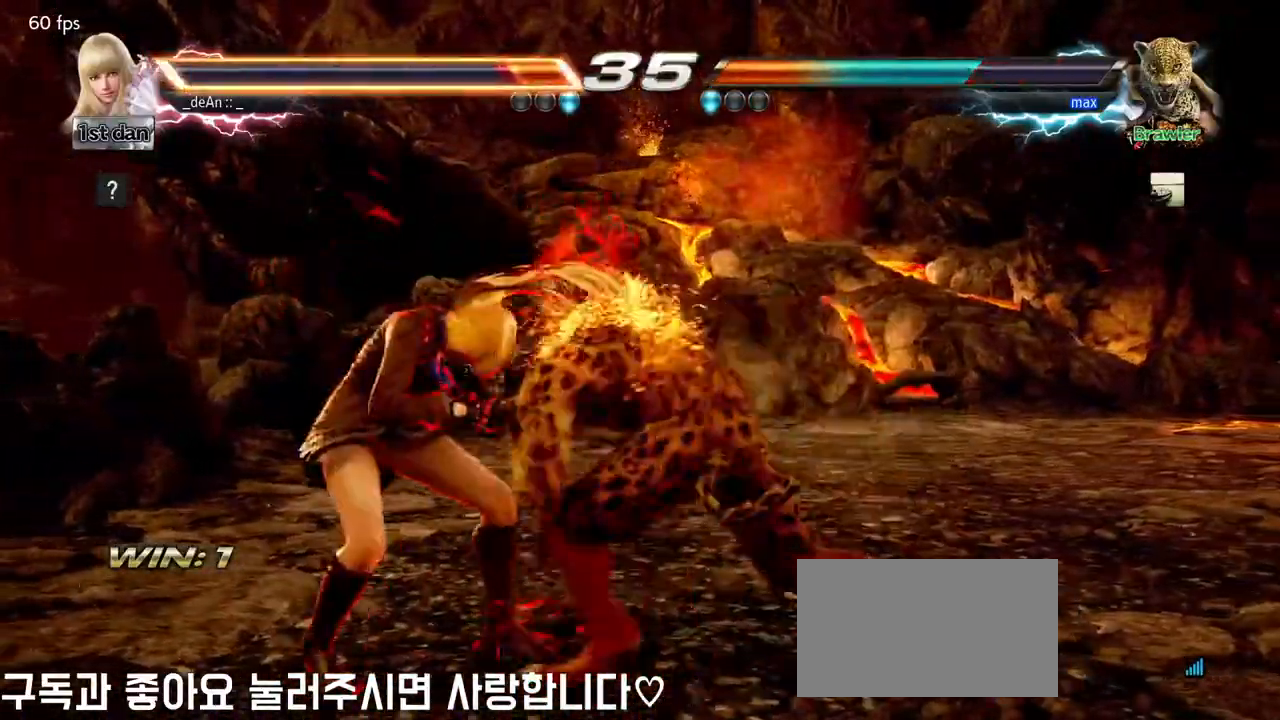
{"dt_ms": 500, "buttons": [], "left_stick": "down-left", "events": [[50, "SQUARE", "down"], [217, "SQUARE", "up"], [367, "left_stick", "left"], [500, "left_stick", "down-left"]]}
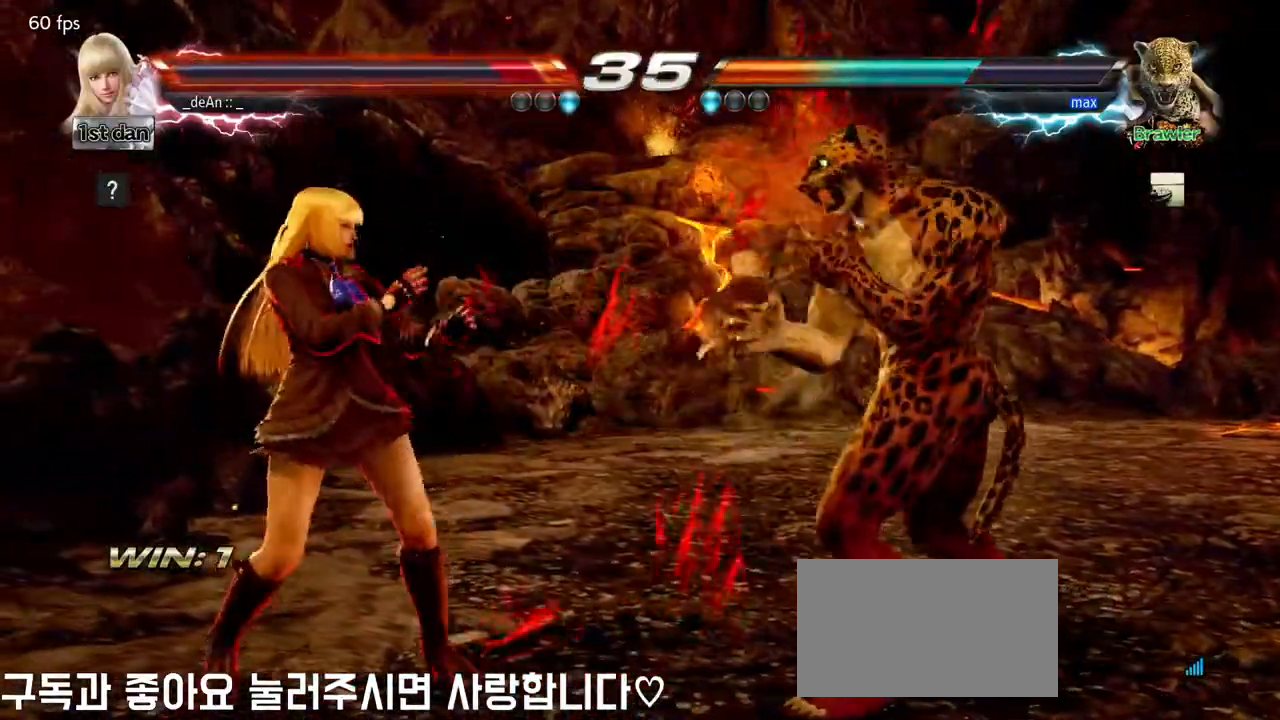
{"dt_ms": 500, "buttons": [], "left_stick": "center", "events": [[50, "SQUARE", "down"], [200, "SQUARE", "up"], [233, "left_stick", "center"]]}
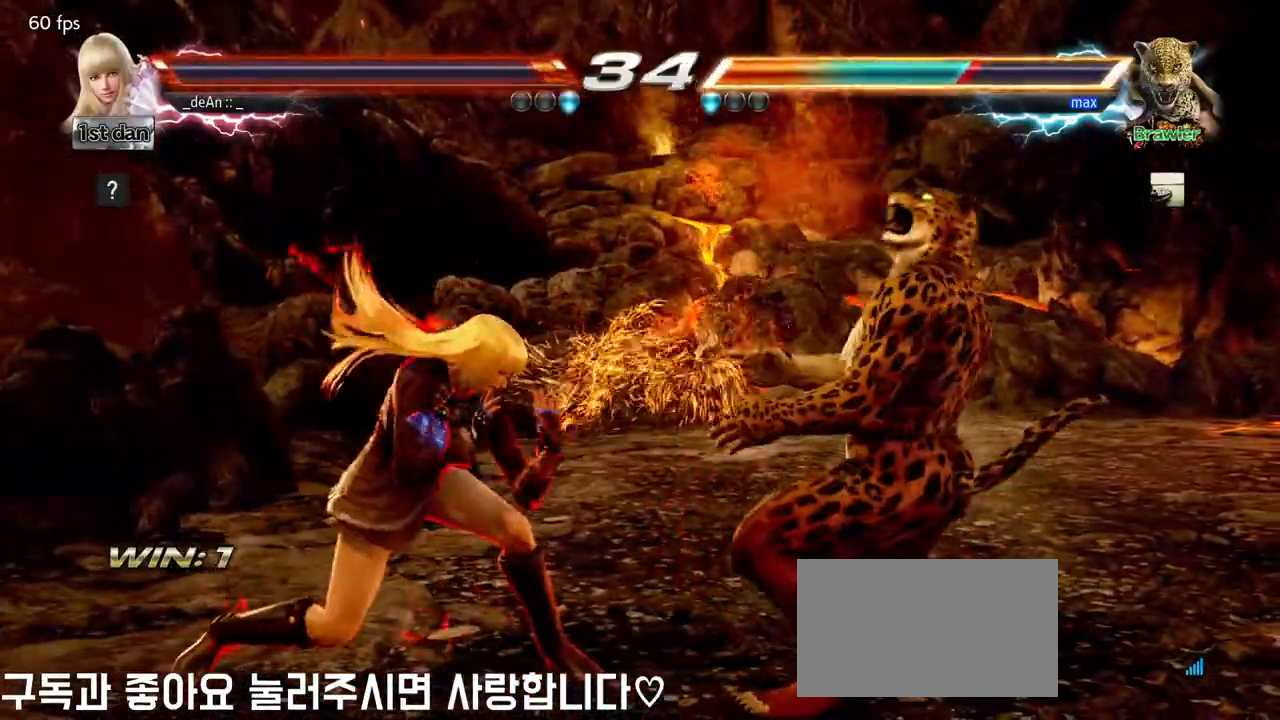
{"dt_ms": 500, "buttons": ["CIRCLE"], "left_stick": "center", "events": [[100, "SQUARE", "down"], [183, "TRIANGLE", "down"], [233, "SQUARE", "up"], [283, "TRIANGLE", "up"], [350, "CIRCLE", "down"]]}
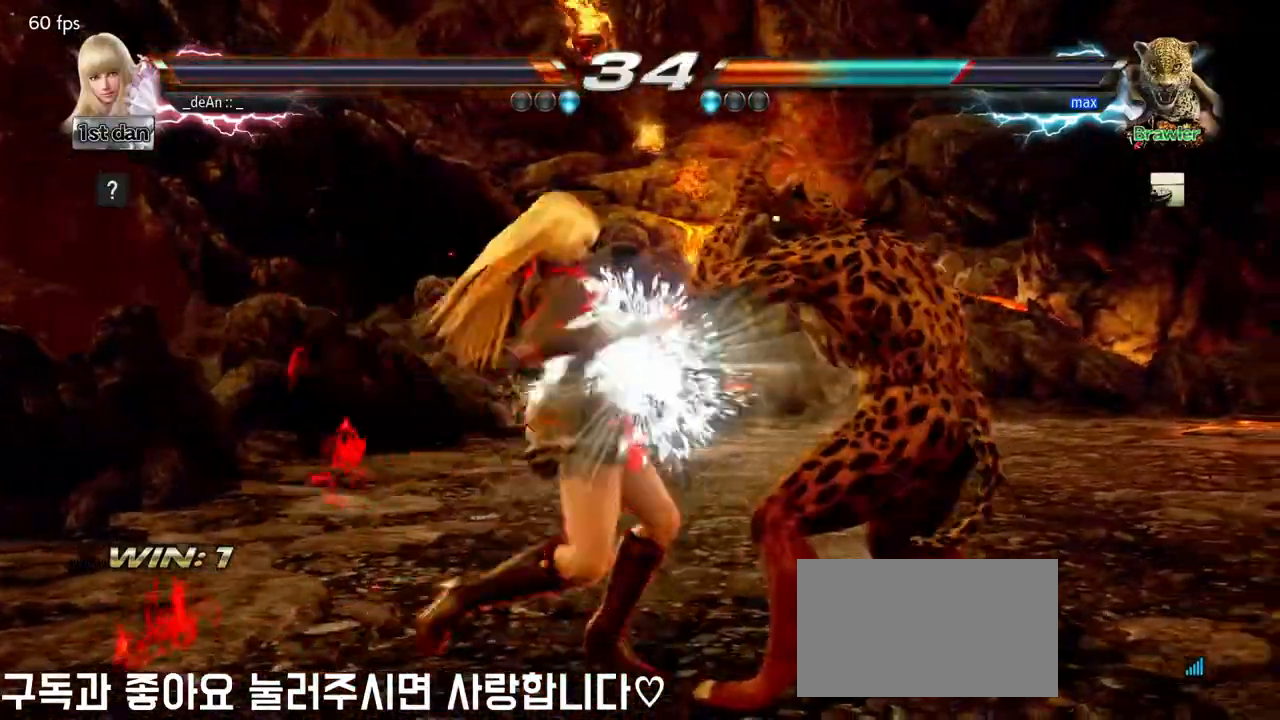
{"dt_ms": 500, "buttons": ["CIRCLE"], "left_stick": "center", "events": [[67, "CIRCLE", "up"], [117, "CIRCLE", "down"], [233, "CIRCLE", "up"], [267, "CIRCLE", "down"], [367, "CIRCLE", "up"], [433, "CIRCLE", "down"]]}
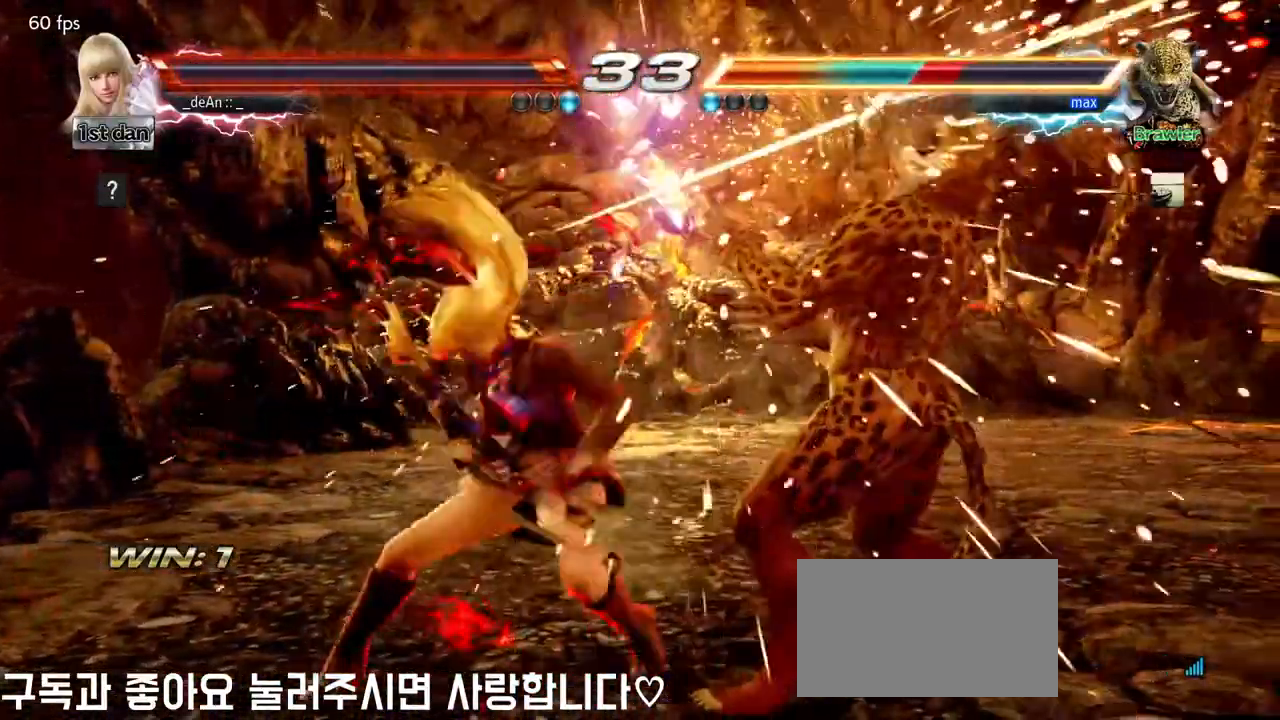
{"dt_ms": 500, "buttons": [], "left_stick": "center", "events": [[17, "CIRCLE", "up"], [67, "CIRCLE", "down"], [183, "CIRCLE", "up"], [200, "CIRCLE", "down"], [383, "CIRCLE", "up"]]}
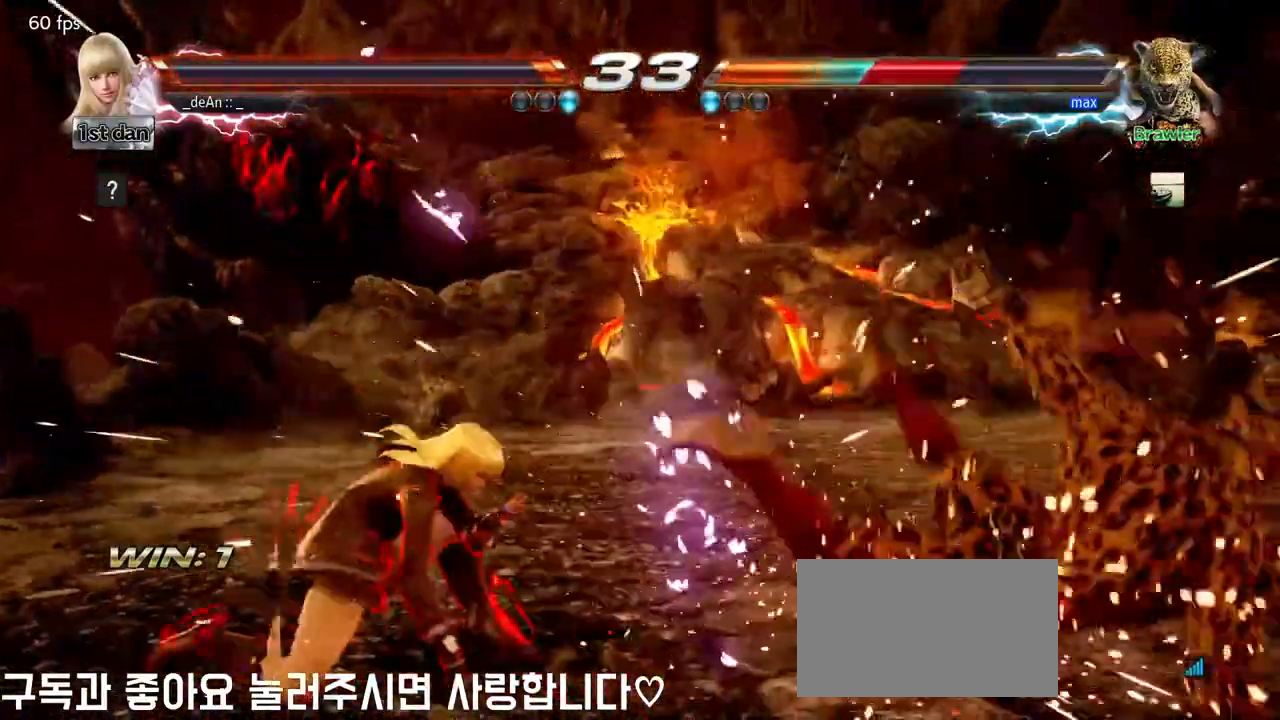
{"dt_ms": 500, "buttons": ["CROSS", "CIRCLE"], "left_stick": "down-right", "events": [[50, "left_stick", "right"], [117, "left_stick", "center"], [250, "left_stick", "right"], [417, "left_stick", "down-right"], [433, "CIRCLE", "down"], [433, "CROSS", "down"]]}
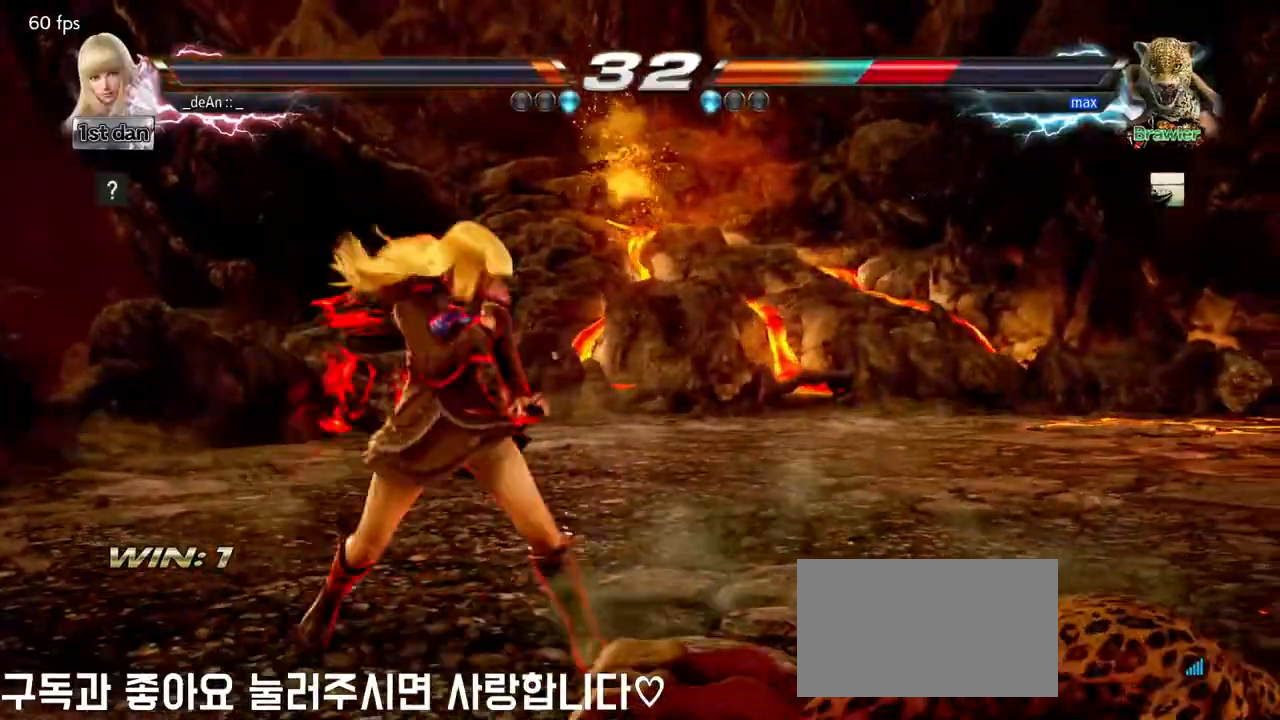
{"dt_ms": 500, "buttons": [], "left_stick": "center", "events": [[67, "CIRCLE", "up"], [83, "CROSS", "up"], [183, "left_stick", "center"]]}
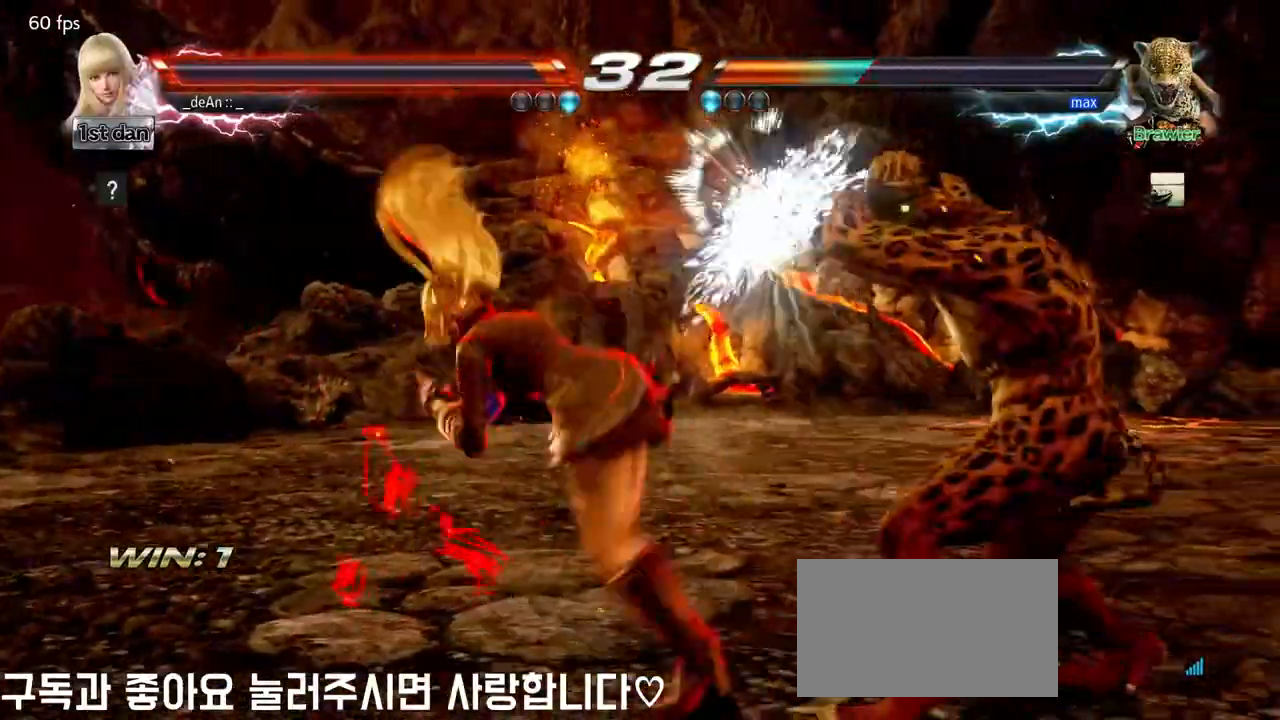
{"dt_ms": 500, "buttons": [], "left_stick": "center", "events": [[133, "left_stick", "down-left"], [200, "SQUARE", "down"], [333, "SQUARE", "up"], [367, "left_stick", "center"]]}
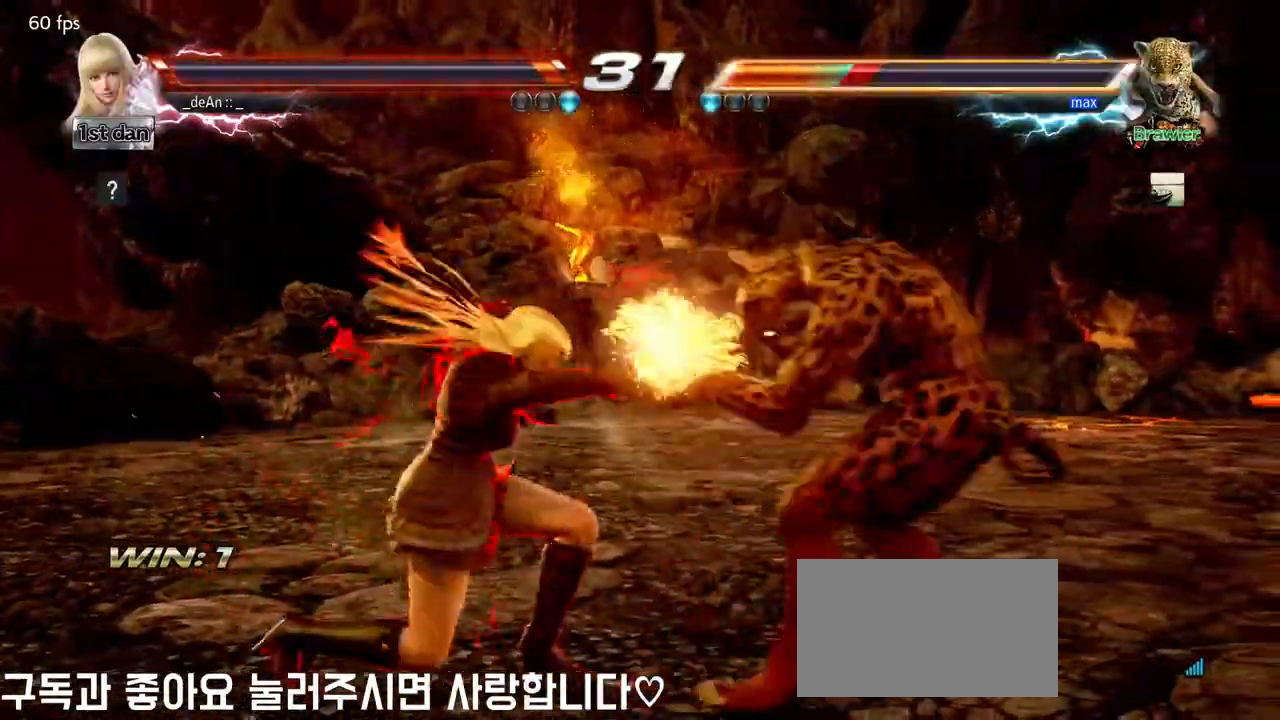
{"dt_ms": 500, "buttons": [], "left_stick": "center", "events": [[233, "SQUARE", "down"], [333, "TRIANGLE", "down"], [400, "SQUARE", "up"], [433, "TRIANGLE", "up"]]}
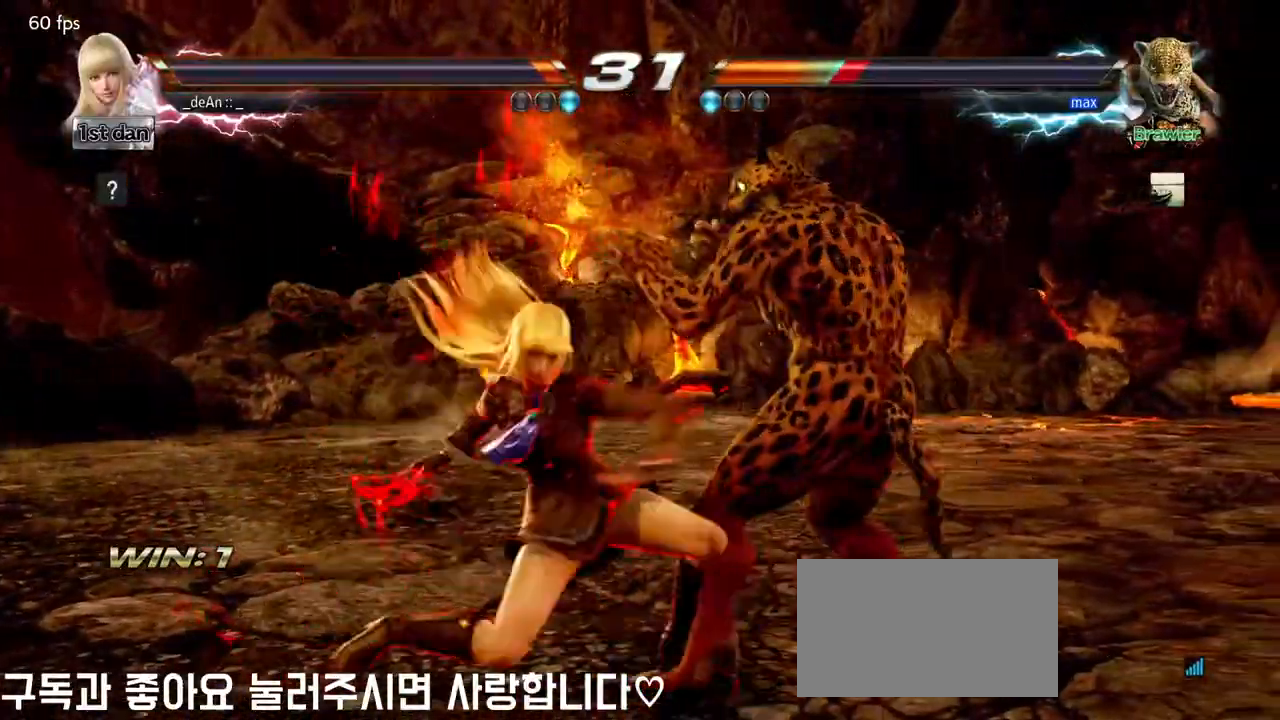
{"dt_ms": 500, "buttons": ["CIRCLE"], "left_stick": "center", "events": [[17, "CIRCLE", "down"], [117, "CIRCLE", "up"], [183, "CIRCLE", "down"], [267, "CIRCLE", "up"], [283, "CIRCLE", "down"], [400, "CIRCLE", "up"], [450, "CIRCLE", "down"]]}
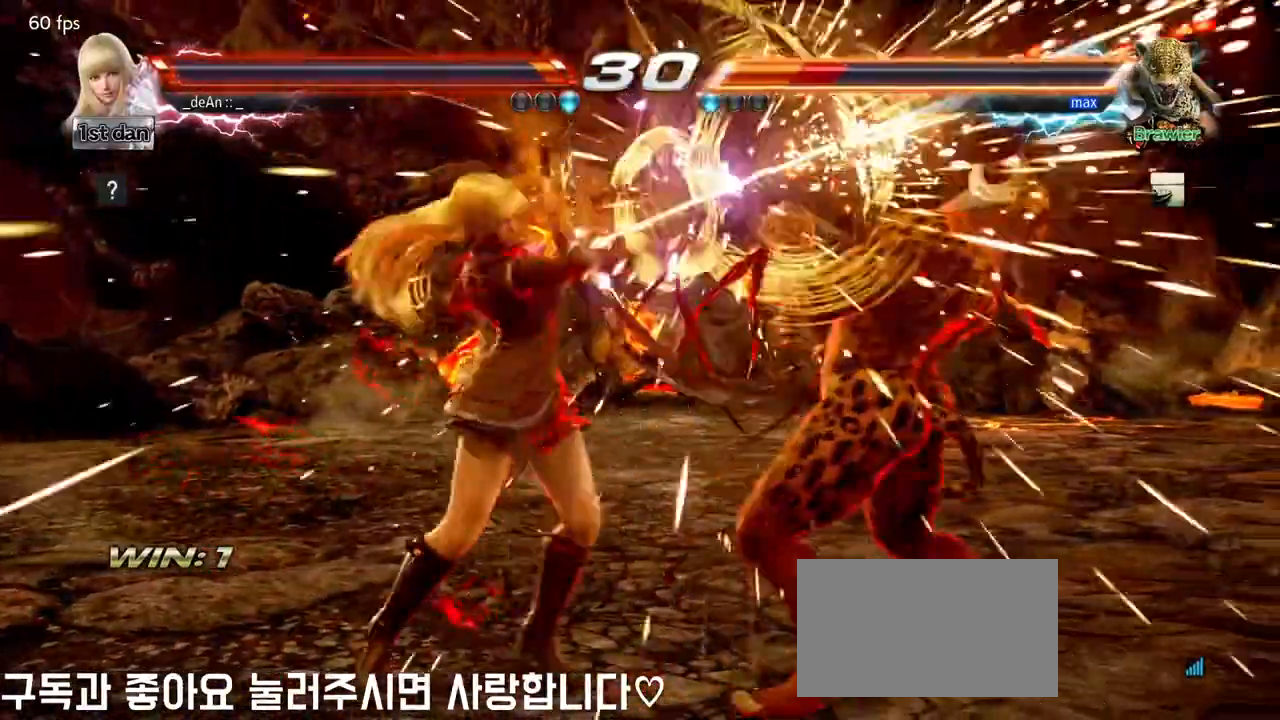
{"dt_ms": 500, "buttons": [], "left_stick": "center", "events": [[33, "CIRCLE", "up"], [100, "CIRCLE", "down"], [167, "CIRCLE", "up"], [217, "CIRCLE", "down"], [500, "CIRCLE", "up"]]}
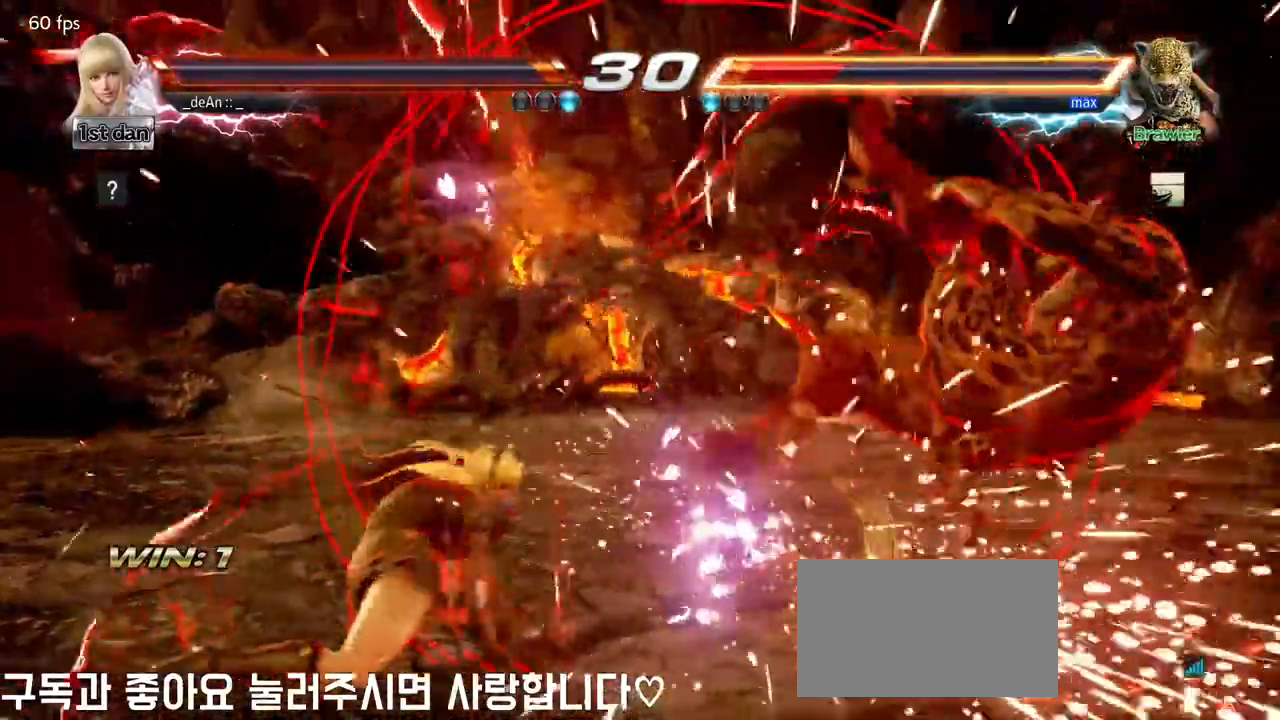
{"dt_ms": 500, "buttons": ["CROSS", "CIRCLE"], "left_stick": "down-right", "events": [[200, "left_stick", "right"], [267, "left_stick", "center"], [383, "left_stick", "down-right"], [417, "CIRCLE", "down"], [417, "CROSS", "down"]]}
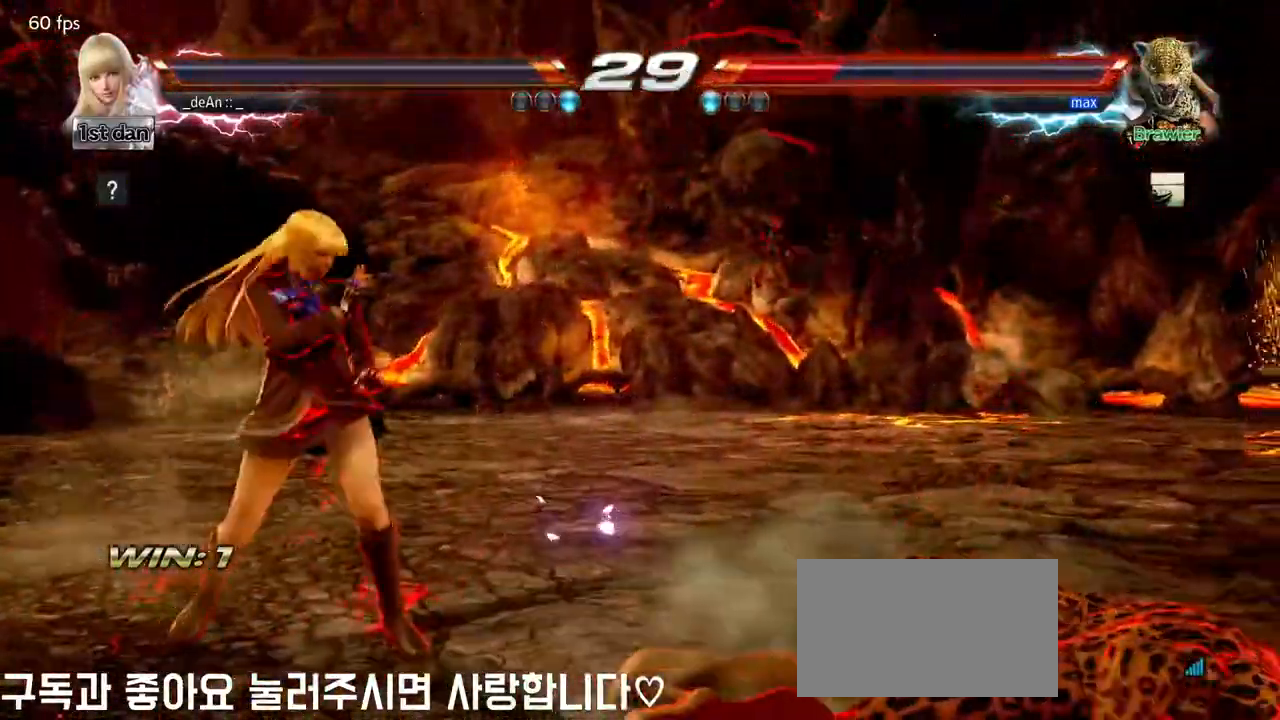
{"dt_ms": 500, "buttons": [], "left_stick": "center", "events": [[17, "CIRCLE", "up"], [33, "CROSS", "up"], [117, "left_stick", "center"]]}
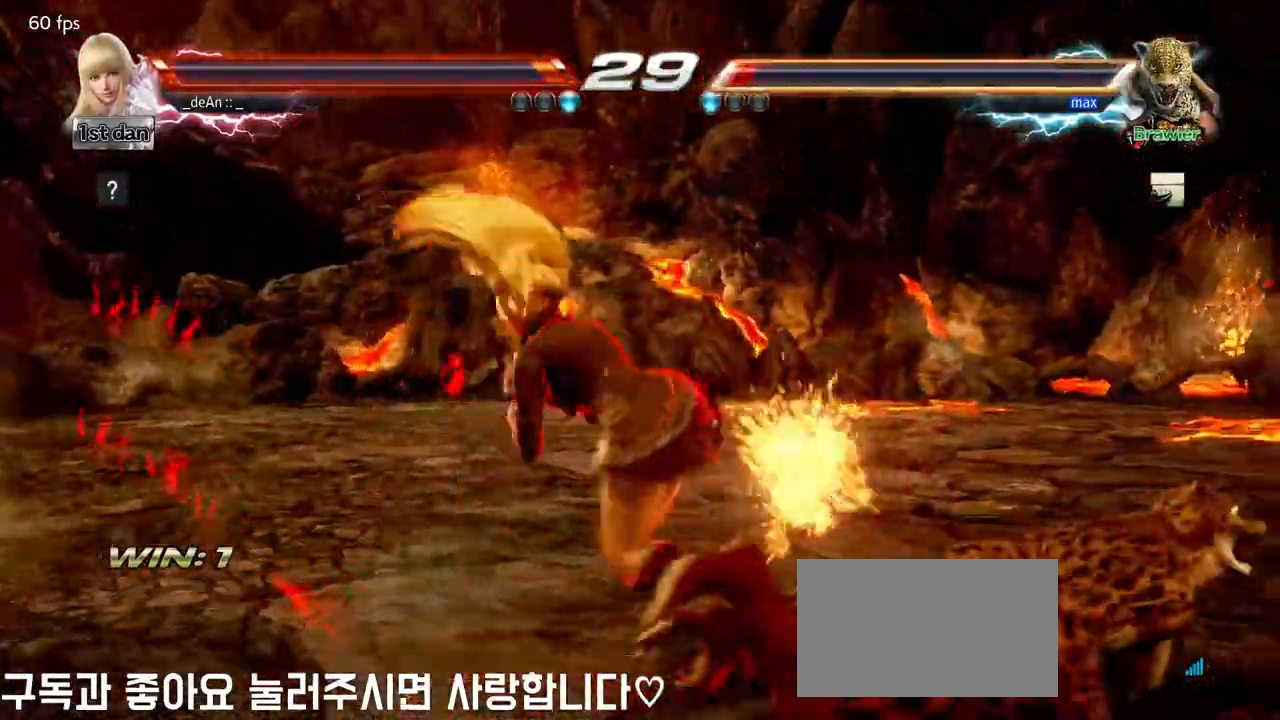
{"dt_ms": 500, "buttons": [], "left_stick": "center", "events": [[117, "left_stick", "down-left"], [167, "SQUARE", "down"], [367, "SQUARE", "up"], [450, "left_stick", "center"]]}
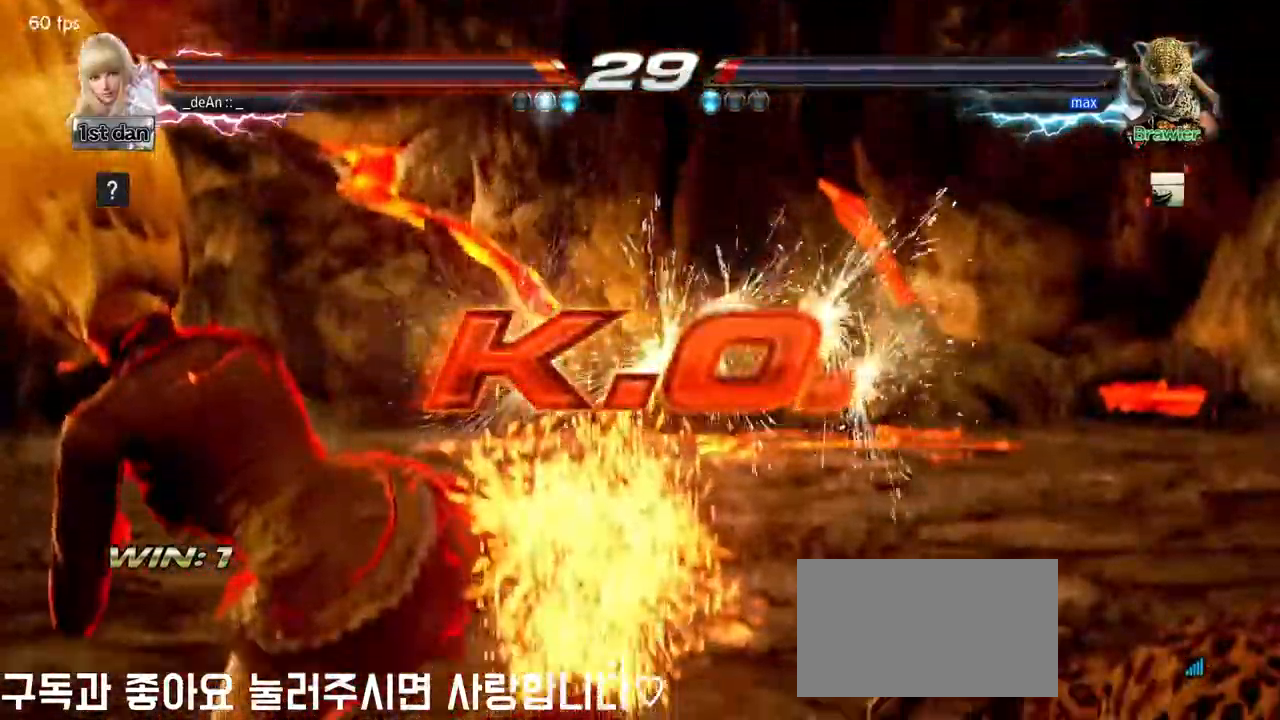
{"dt_ms": 500, "buttons": [], "left_stick": "center", "events": []}
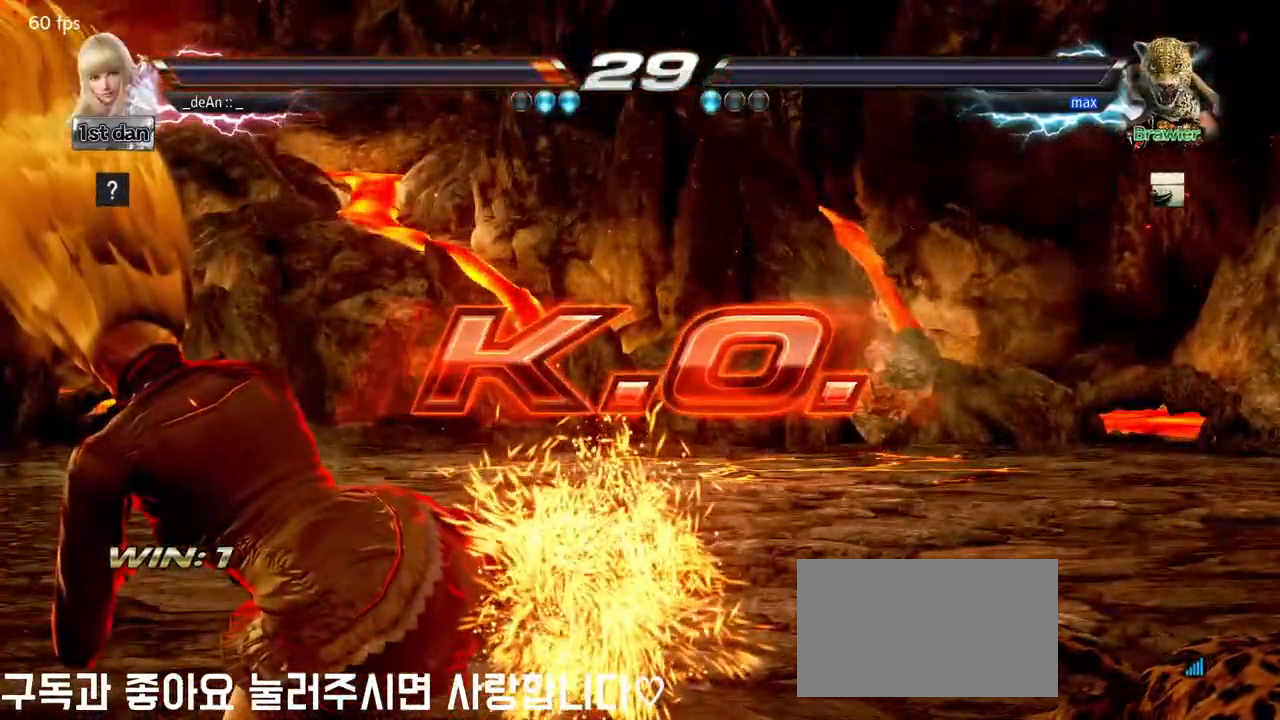
{"dt_ms": 500, "buttons": [], "left_stick": "center", "events": []}
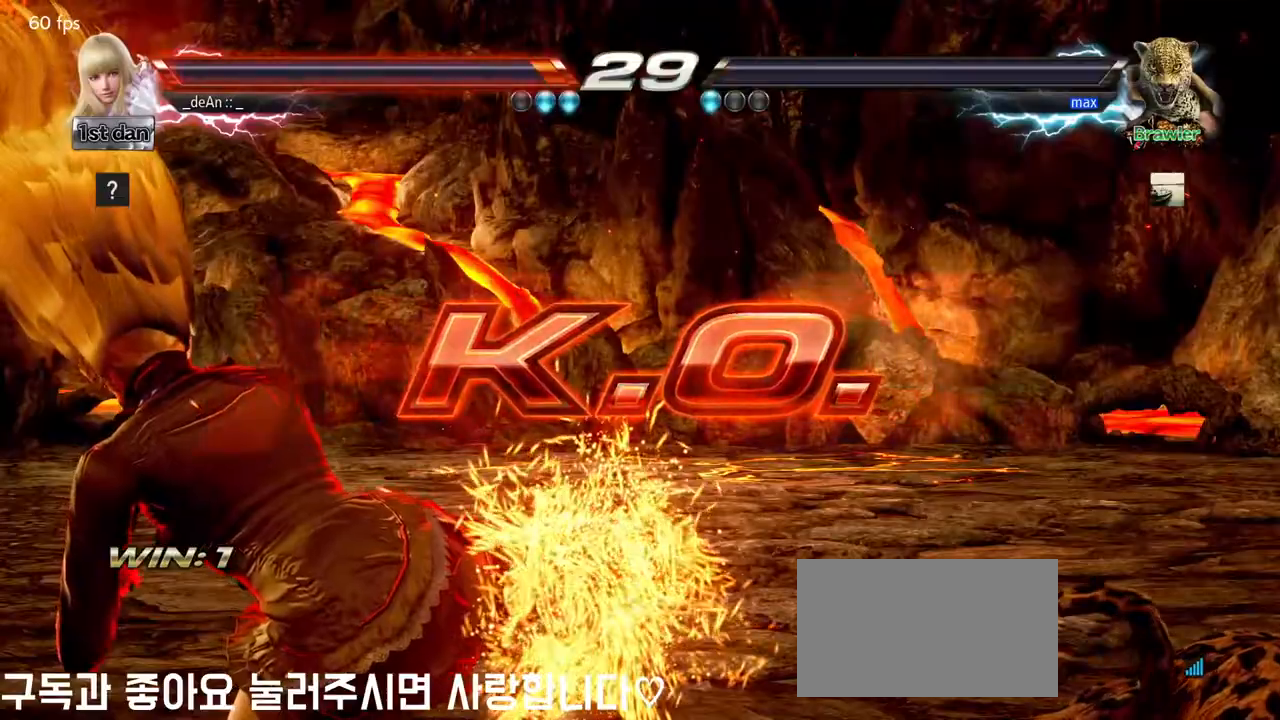
{"dt_ms": 500, "buttons": [], "left_stick": "center", "events": []}
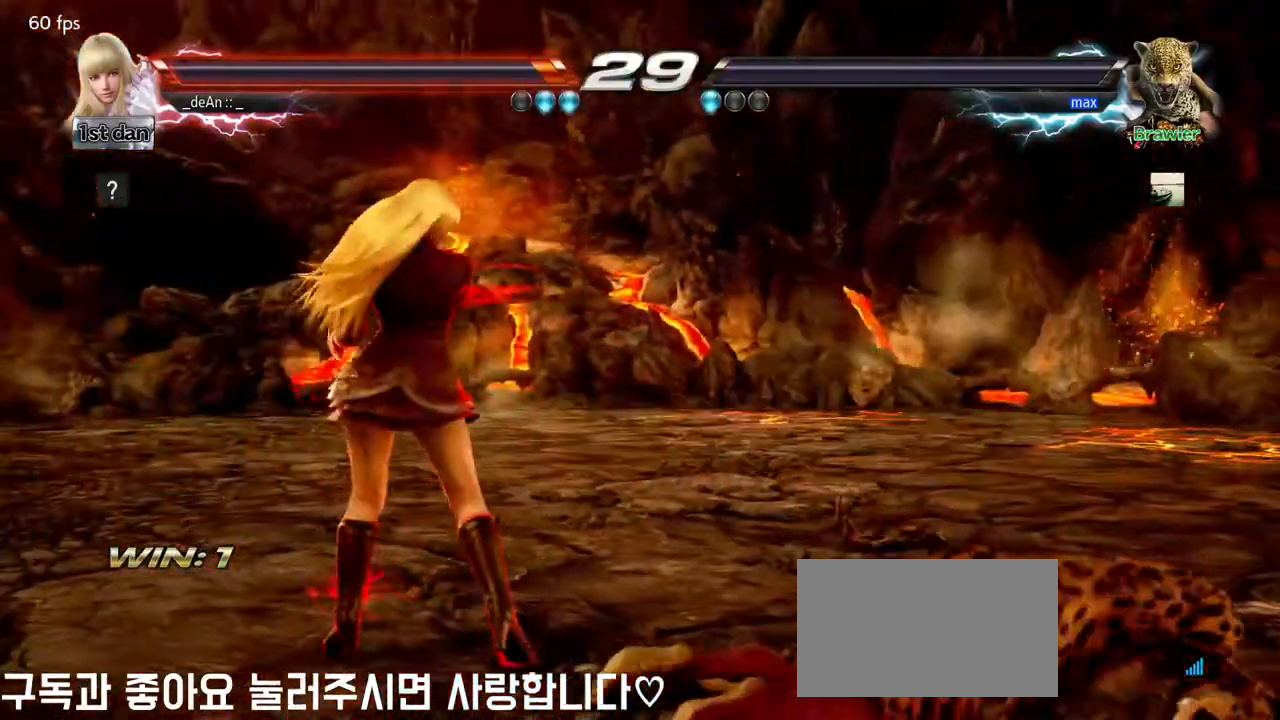
{"dt_ms": 500, "buttons": [], "left_stick": "right", "events": [[217, "left_stick", "right"], [267, "left_stick", "center"], [400, "left_stick", "right"]]}
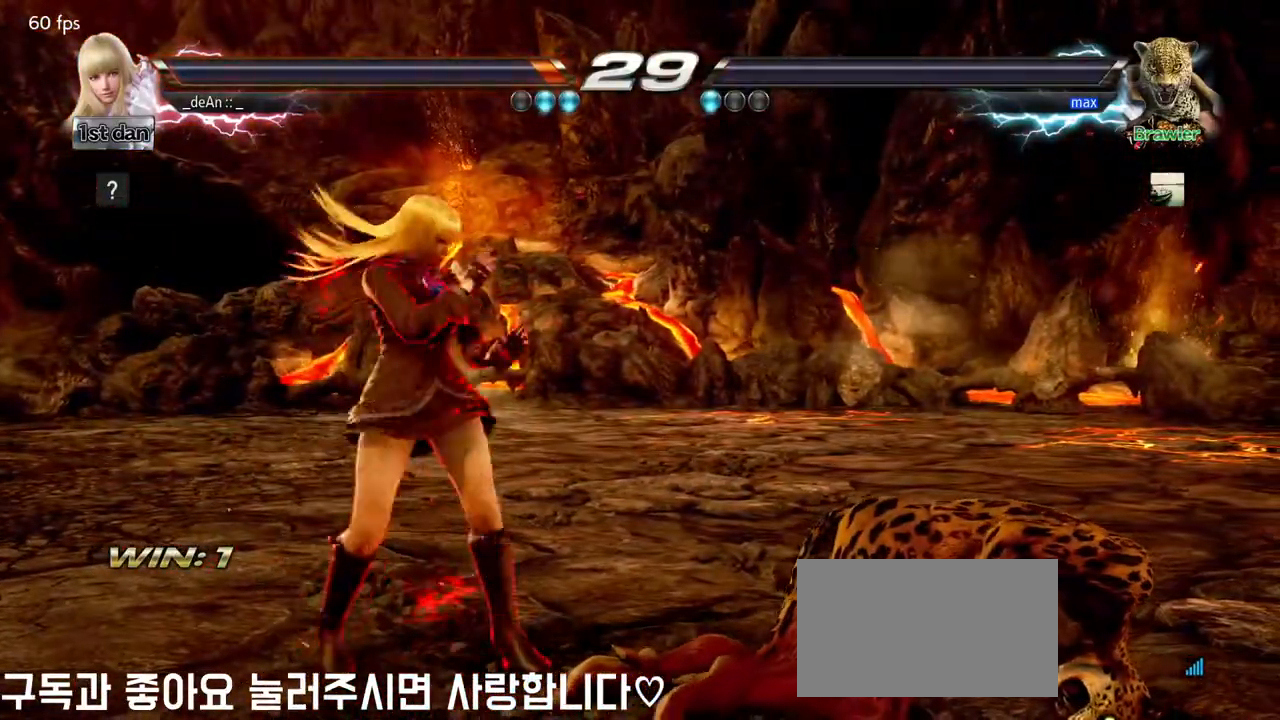
{"dt_ms": 500, "buttons": [], "left_stick": "center", "events": [[17, "TRIANGLE", "down"], [250, "TRIANGLE", "up"], [300, "left_stick", "center"]]}
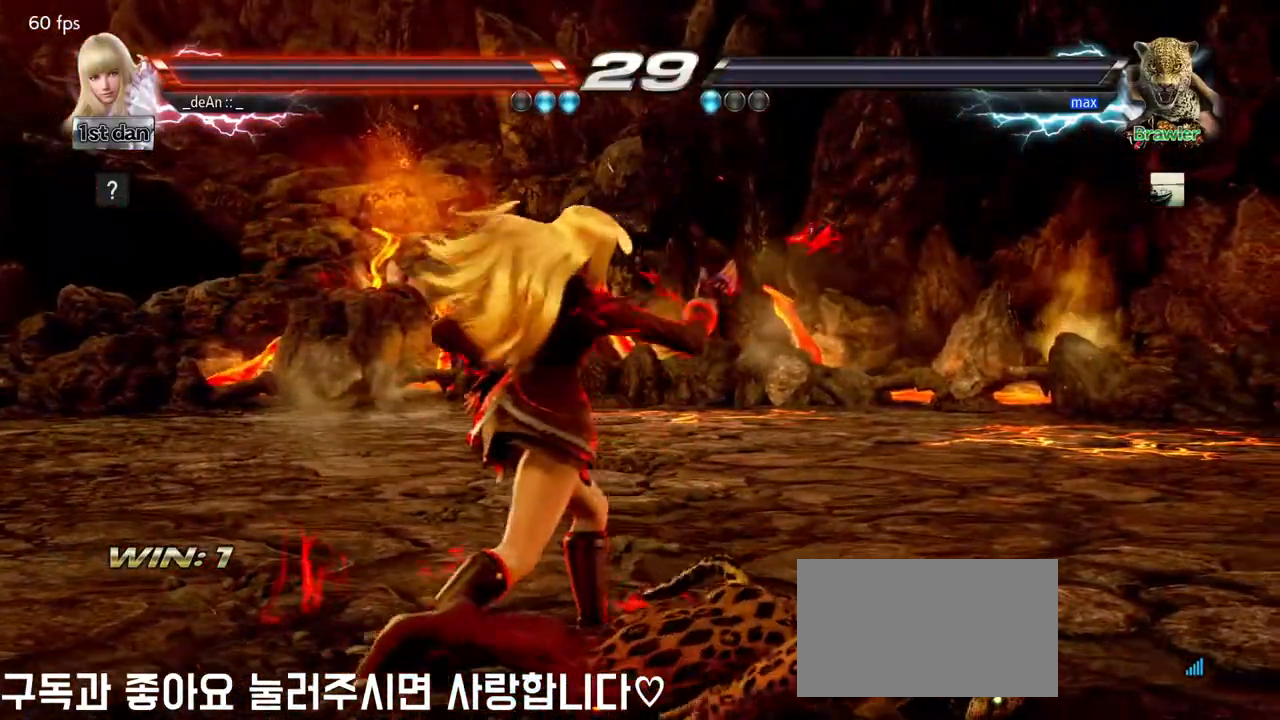
{"dt_ms": 500, "buttons": [], "left_stick": "center", "events": []}
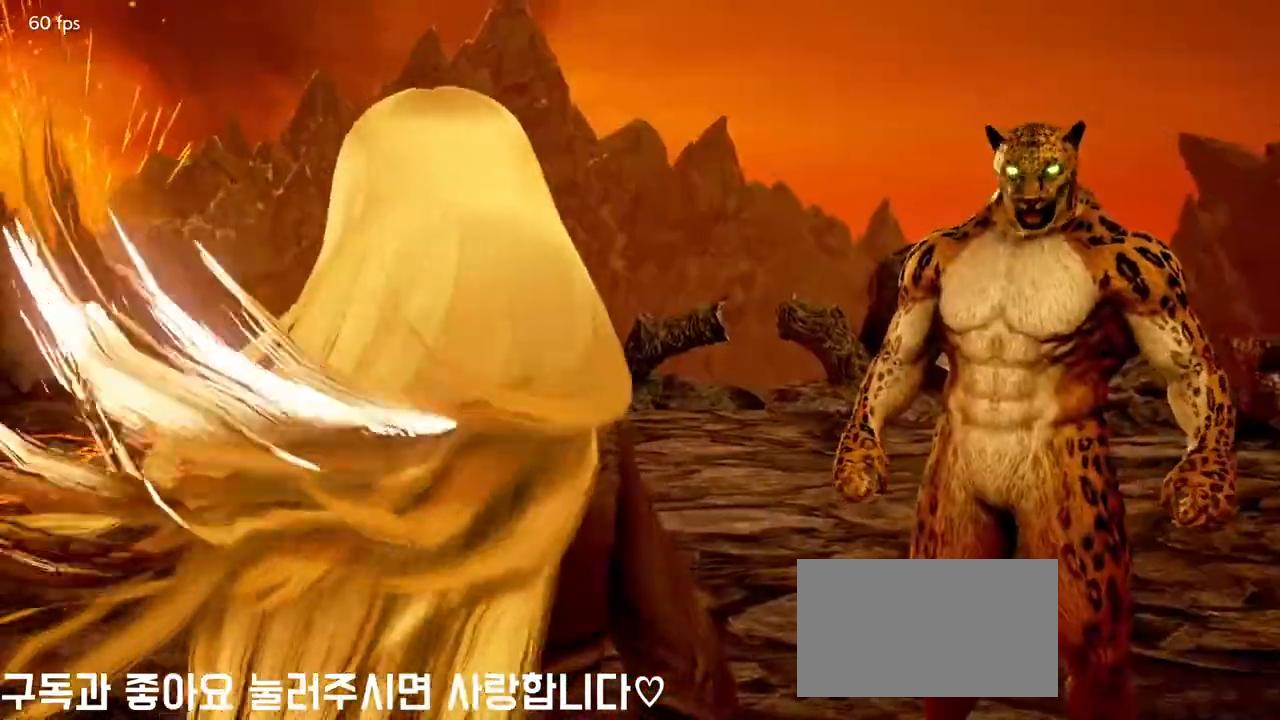
{"dt_ms": 500, "buttons": [], "left_stick": "center", "events": []}
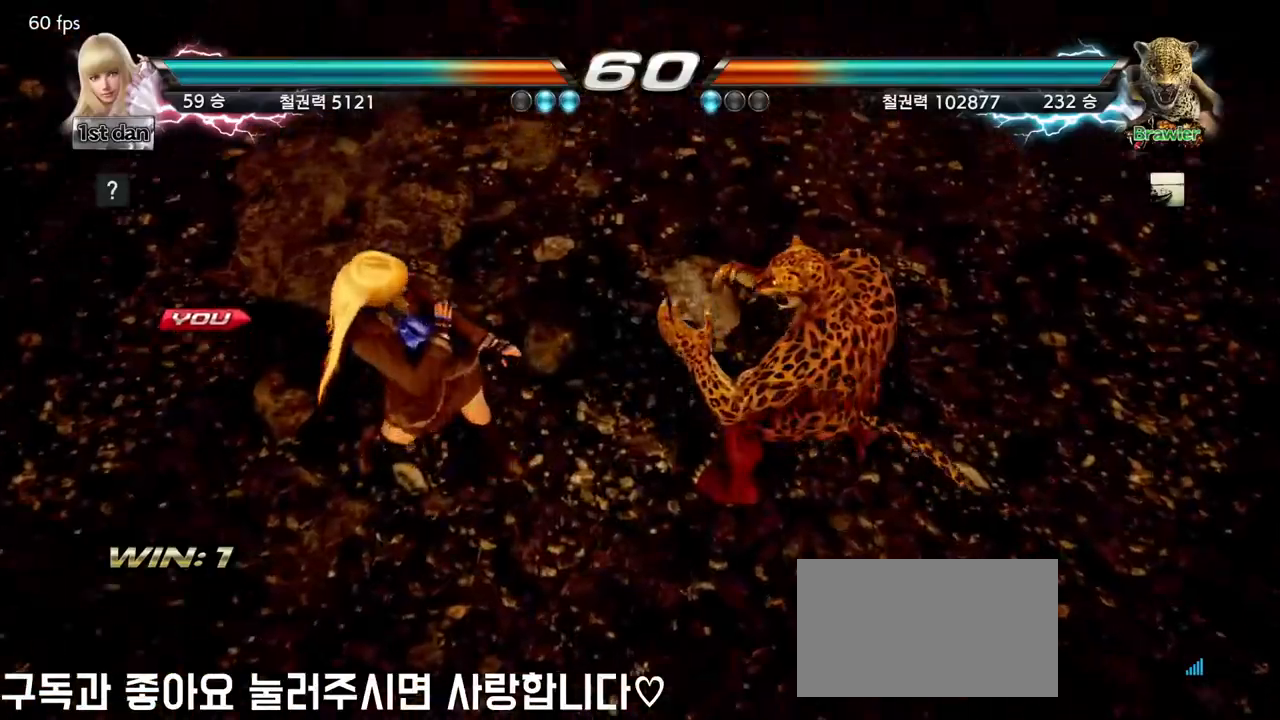
{"dt_ms": 500, "buttons": [], "left_stick": "center", "events": []}
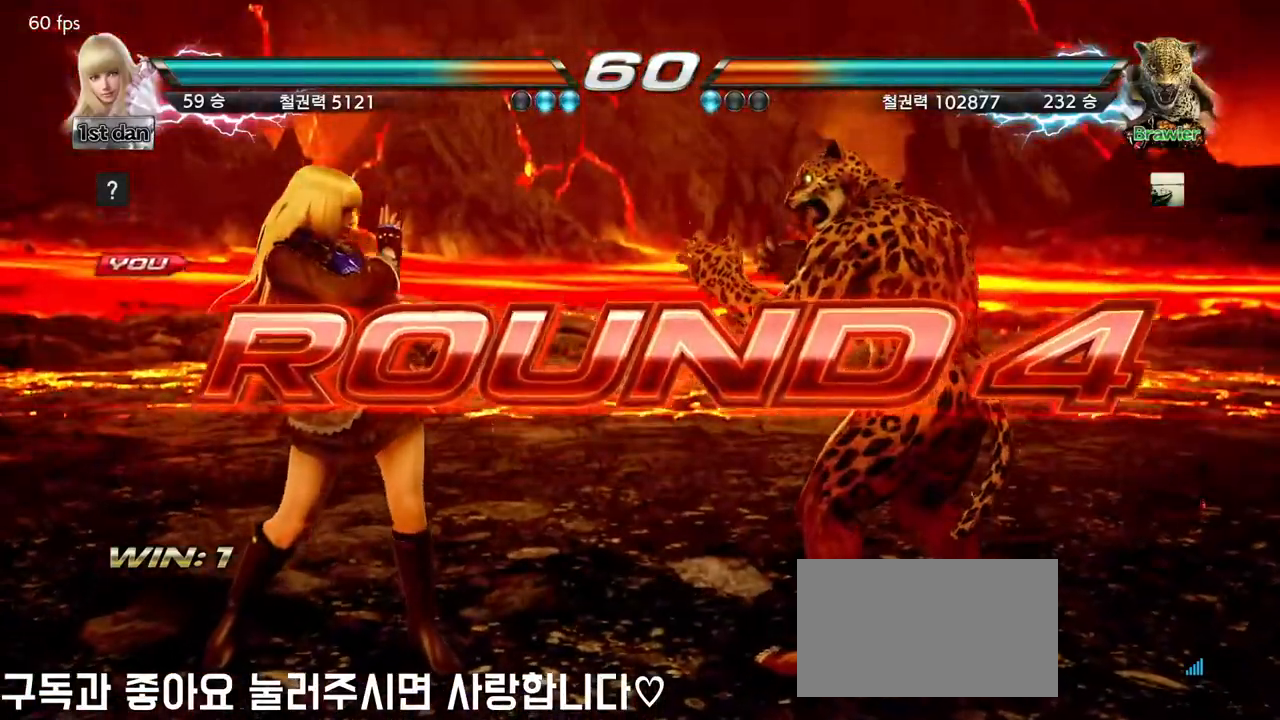
{"dt_ms": 500, "buttons": [], "left_stick": "center", "events": []}